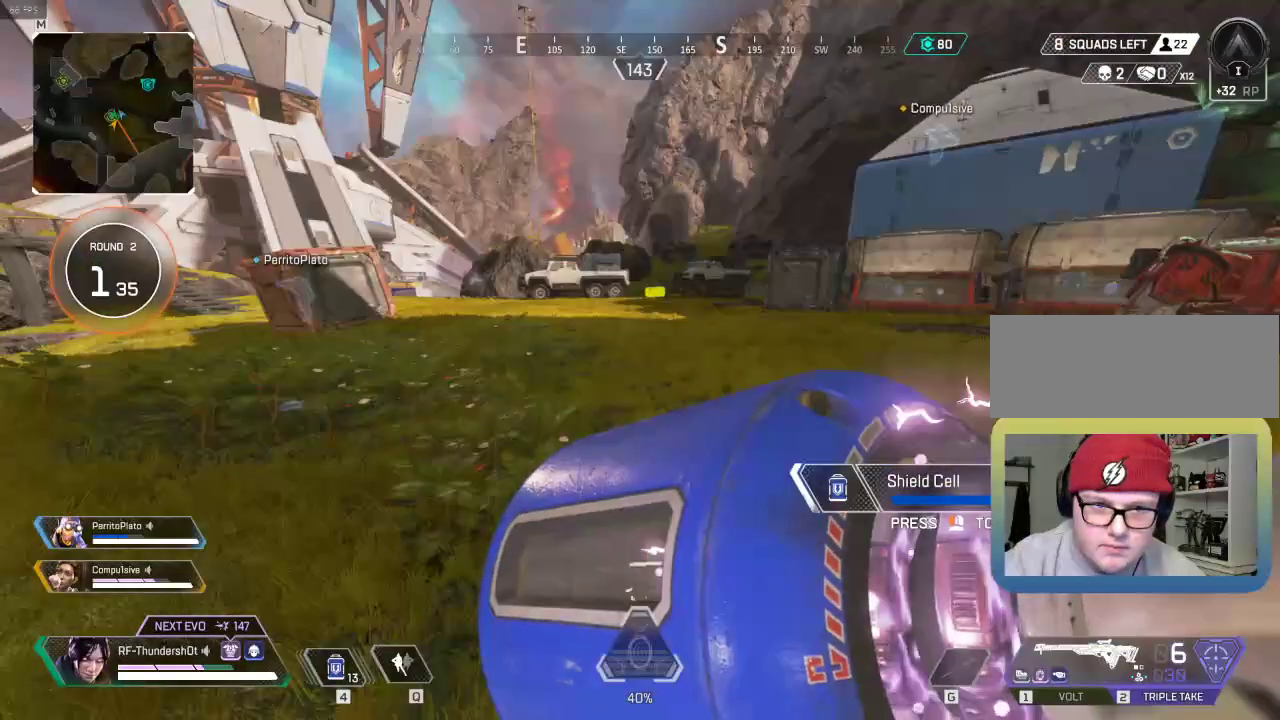
Gameplay with keyboard; each line is a JSON object with the keys held at the frame after it. "events" lists presses ("down") and releases ("up") of "1", "2", "3", "4", "5", "a", "alt", "c", "caps_lock", "ctrl", "d", "down", "e", "escape", "f", "g", "left", "q", "r", "right", "s", "shift", "space", "super", "t", "tab", "up", "v", "w", "x" and "z" between this image and that frame as [ms after this image, input, new state], when the widget could be followed in between. No other keys are recorded. Mouse input is not recorded.
{"keys": [], "events": [[317, "c", "down"], [451, "c", "up"]]}
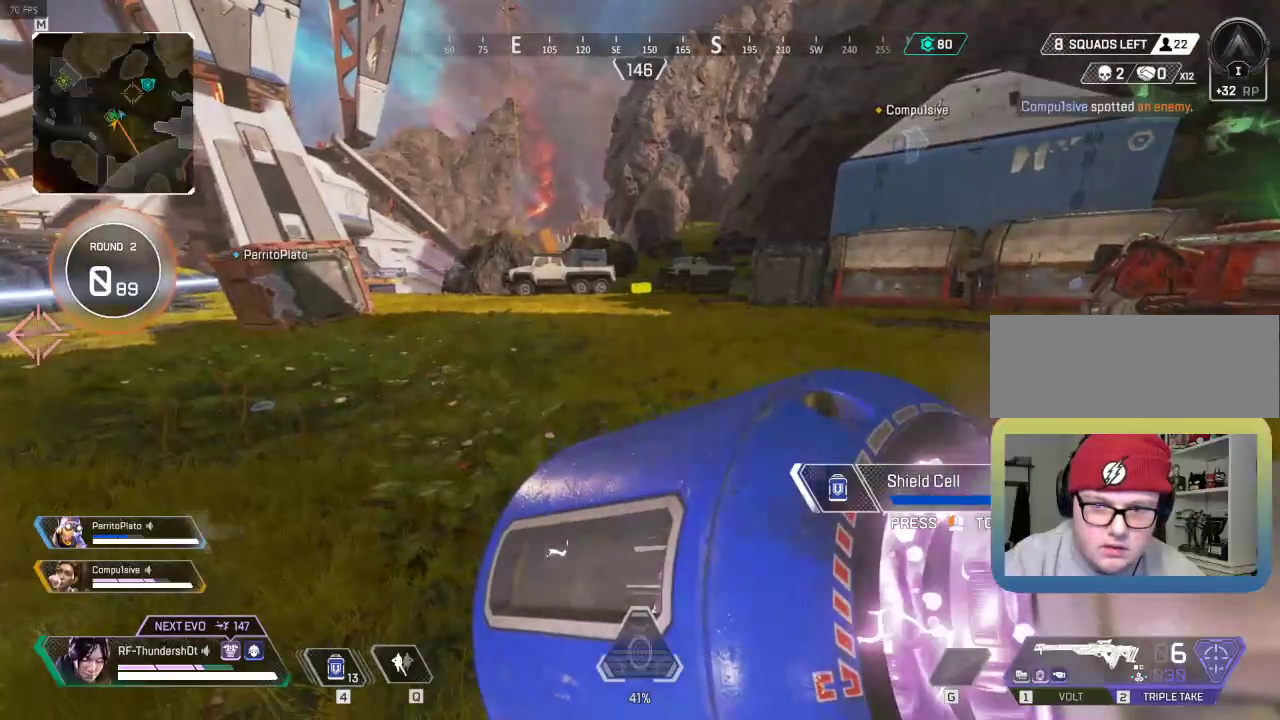
{"keys": [], "events": [[434, "c", "down"], [484, "c", "up"]]}
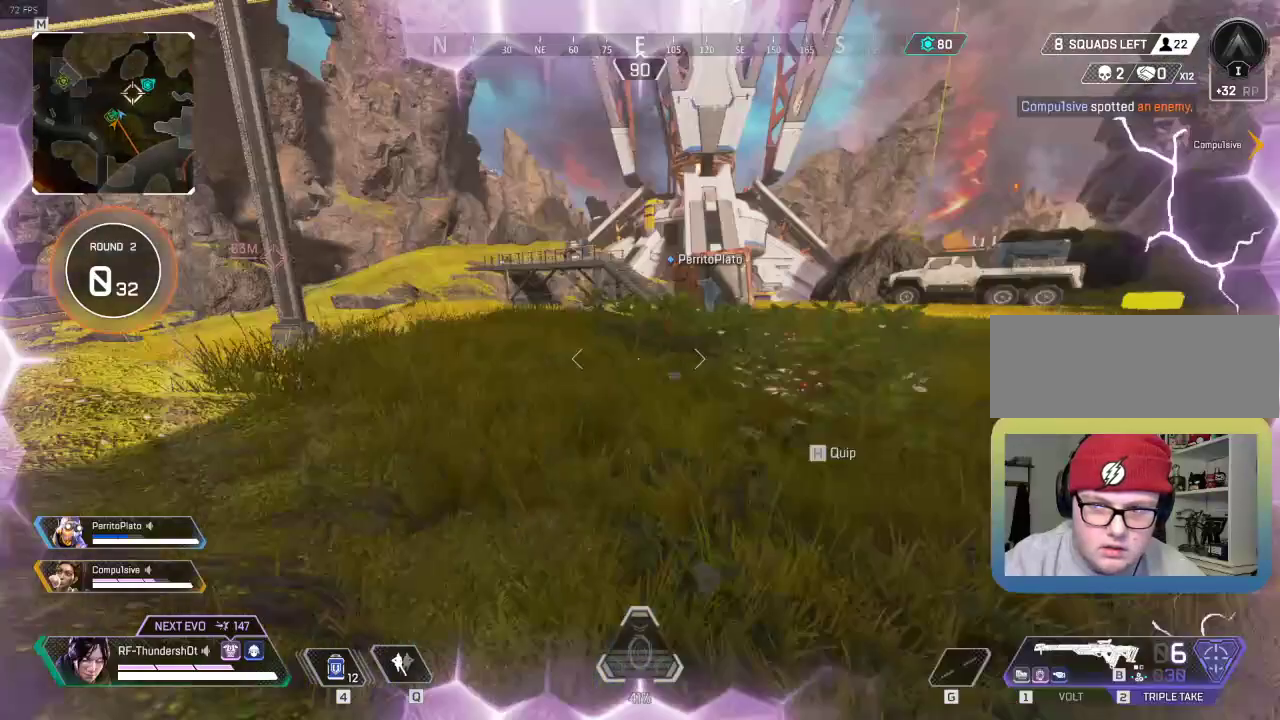
{"keys": [], "events": [[217, "d", "down"], [468, "d", "up"]]}
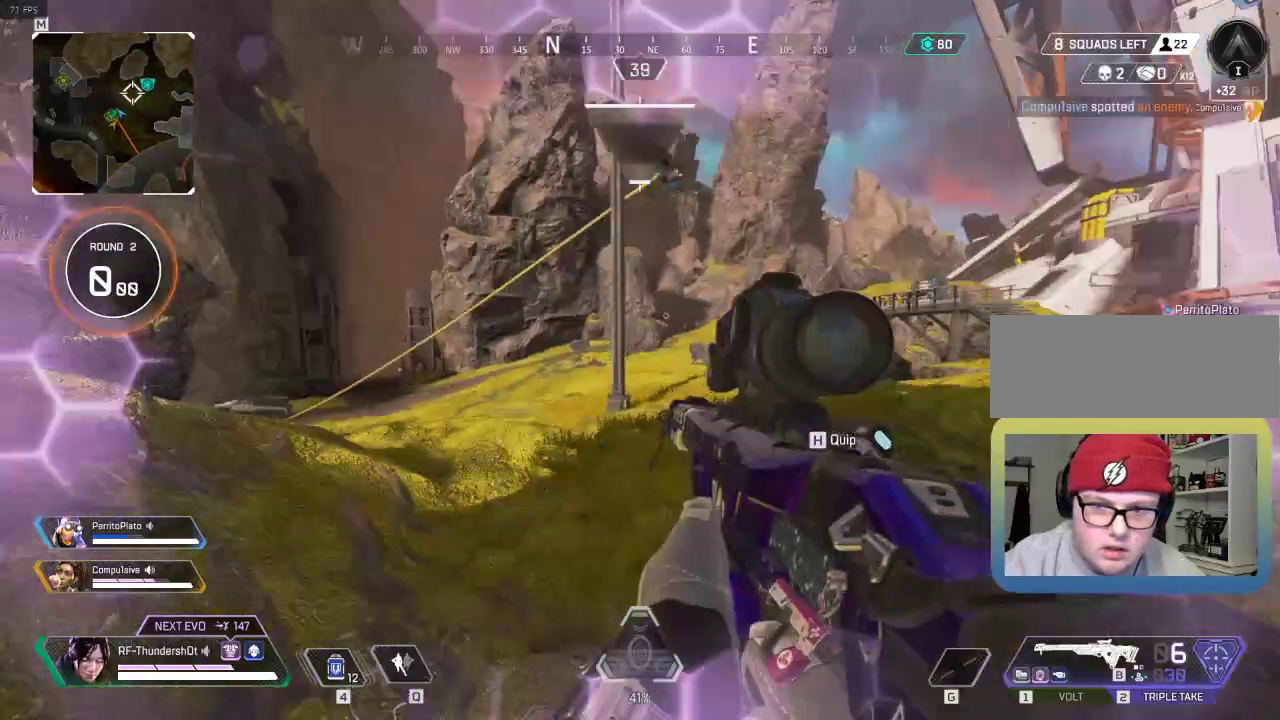
{"keys": [], "events": []}
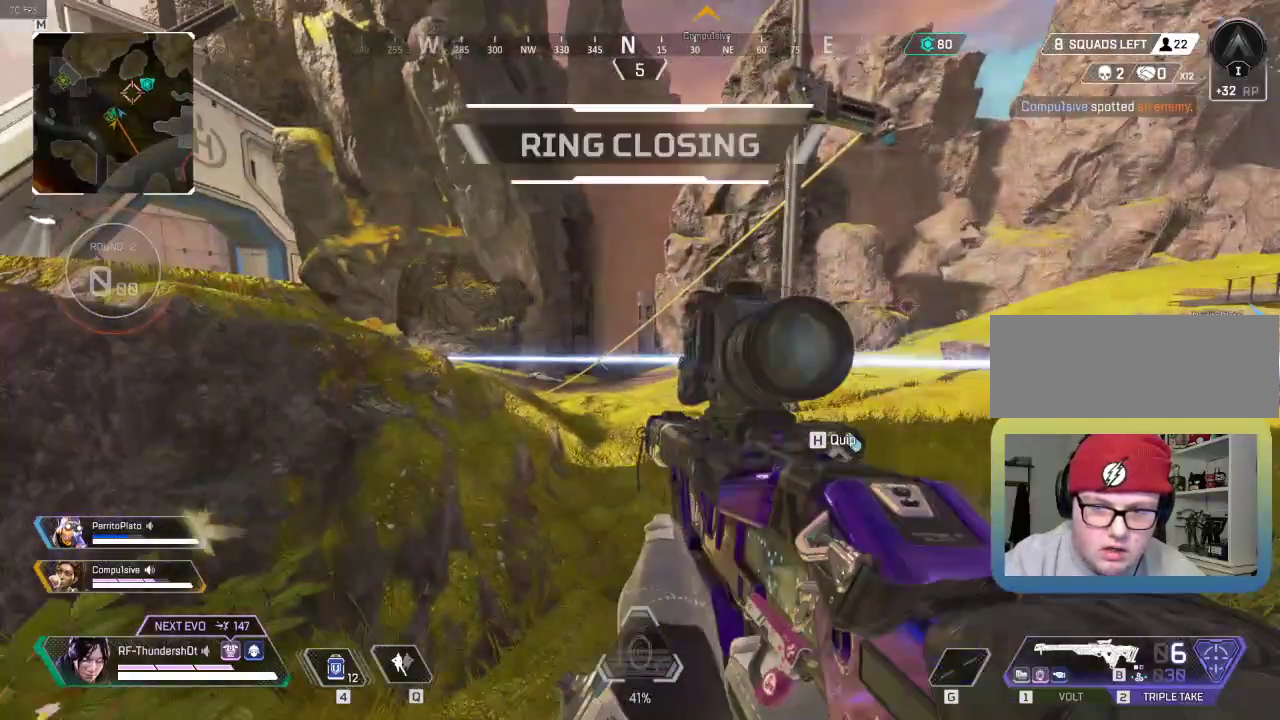
{"keys": ["a"], "events": [[367, "a", "down"]]}
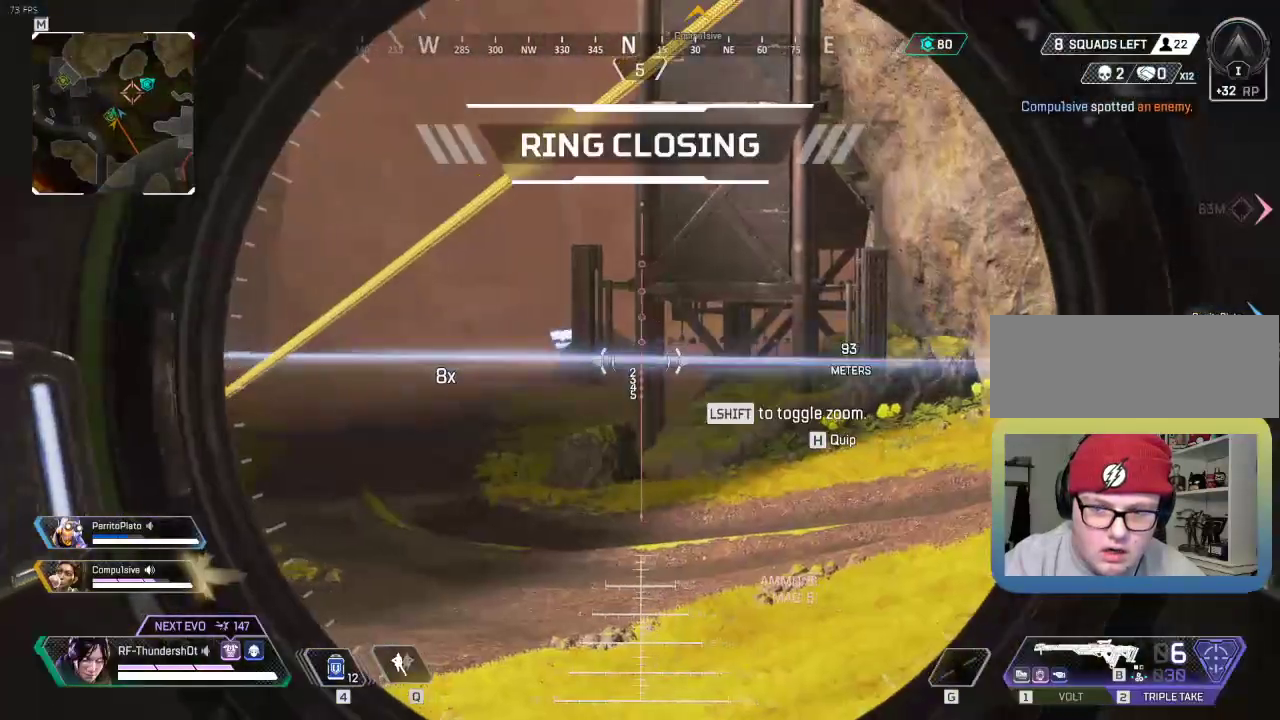
{"keys": [], "events": [[133, "a", "up"], [217, "r", "down"], [284, "r", "up"]]}
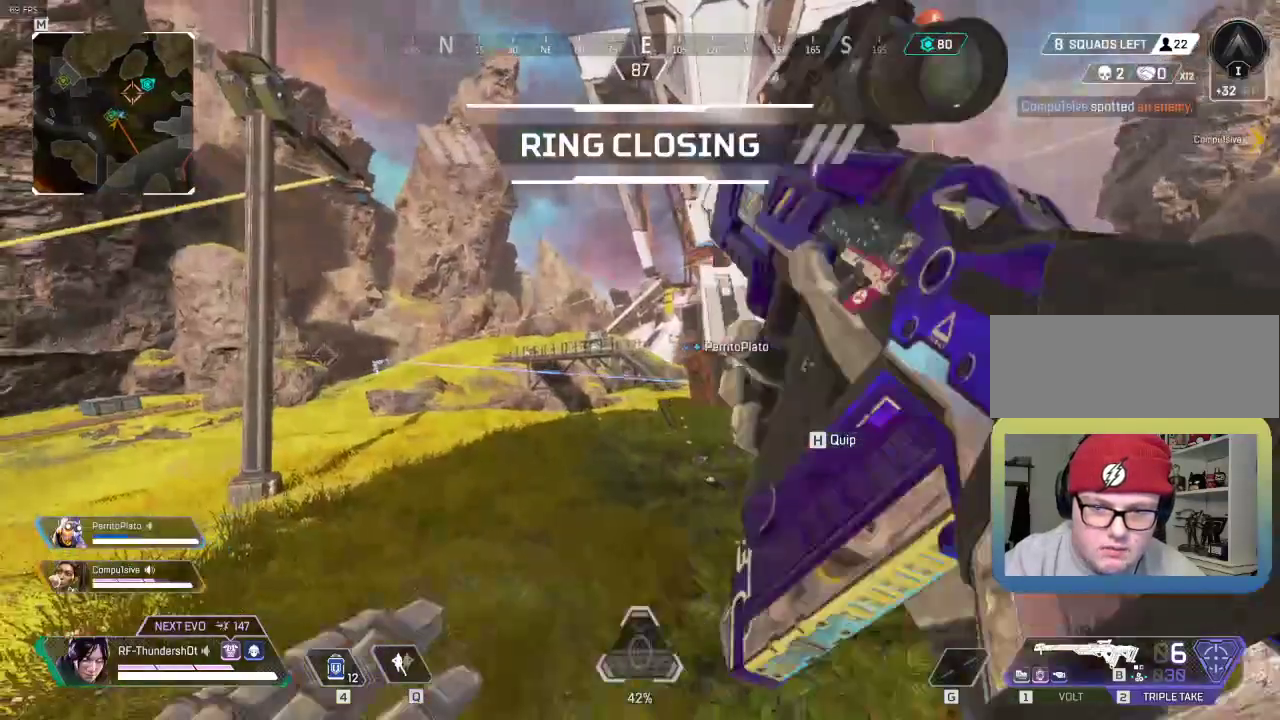
{"keys": ["a", "s"], "events": [[67, "a", "down"], [67, "s", "down"]]}
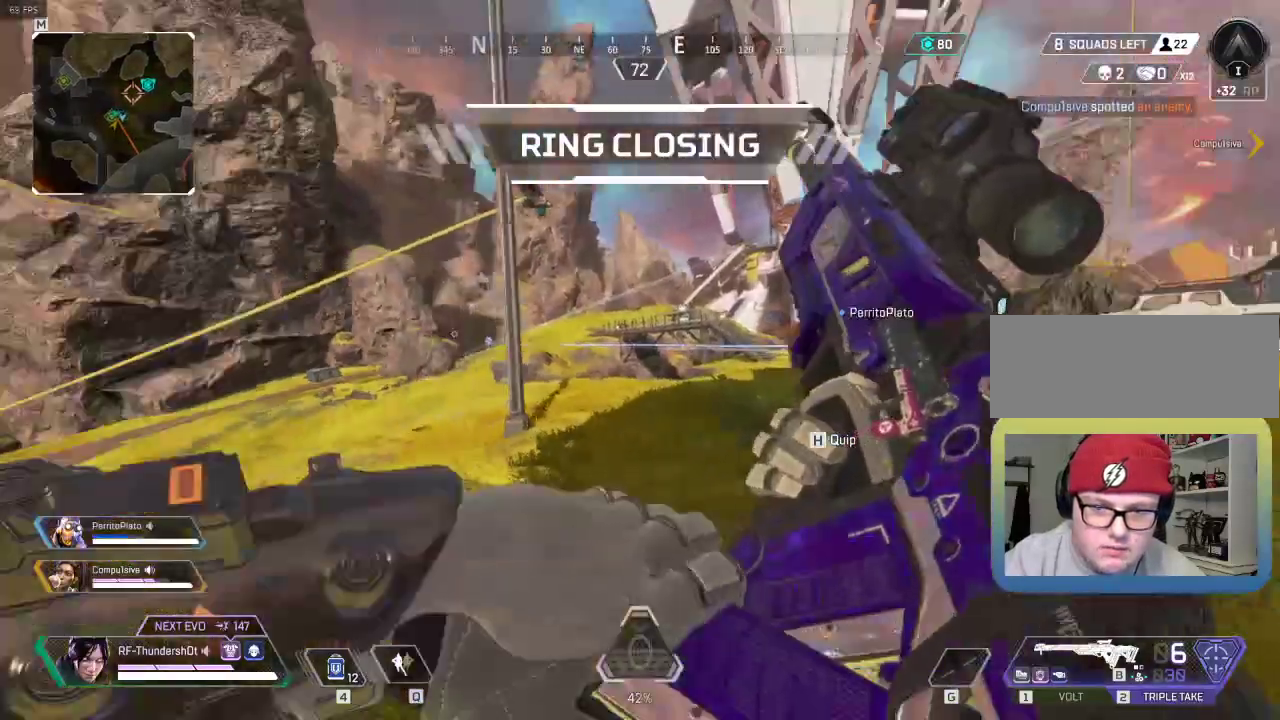
{"keys": ["a"], "events": [[117, "s", "up"], [200, "a", "up"], [384, "a", "down"]]}
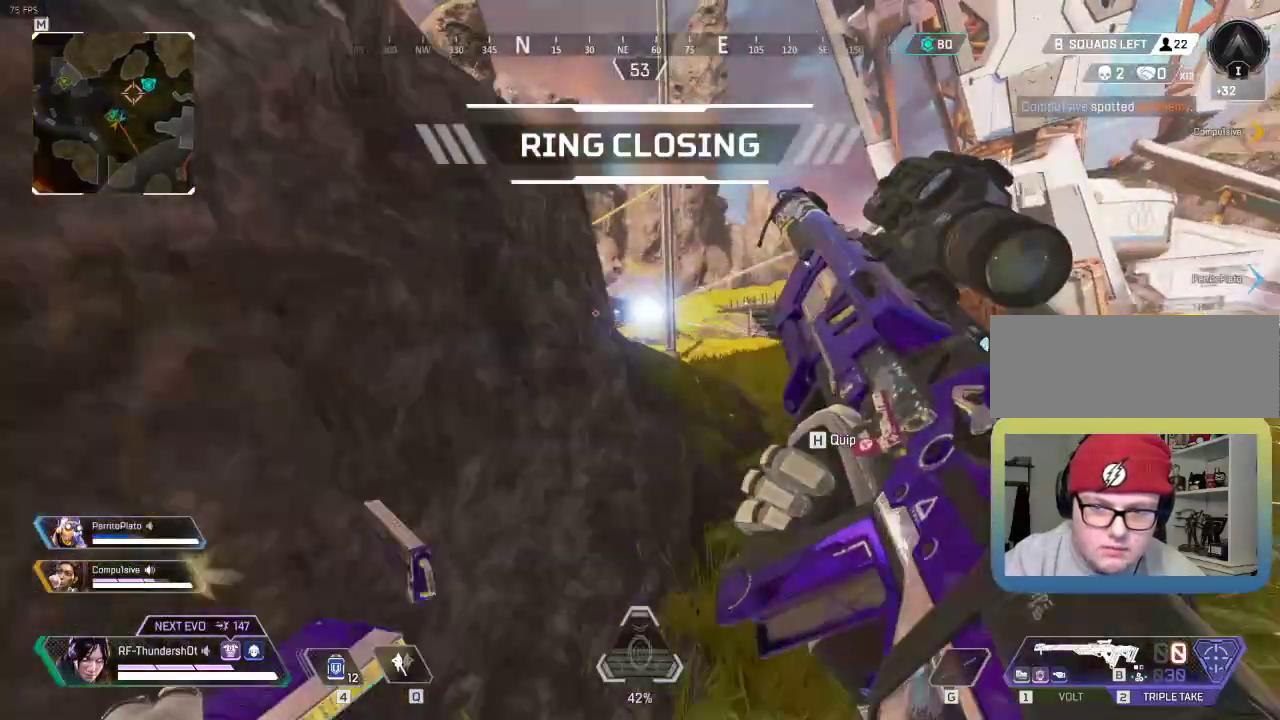
{"keys": ["shift", "w"], "events": [[34, "a", "up"], [101, "w", "down"], [201, "shift", "down"]]}
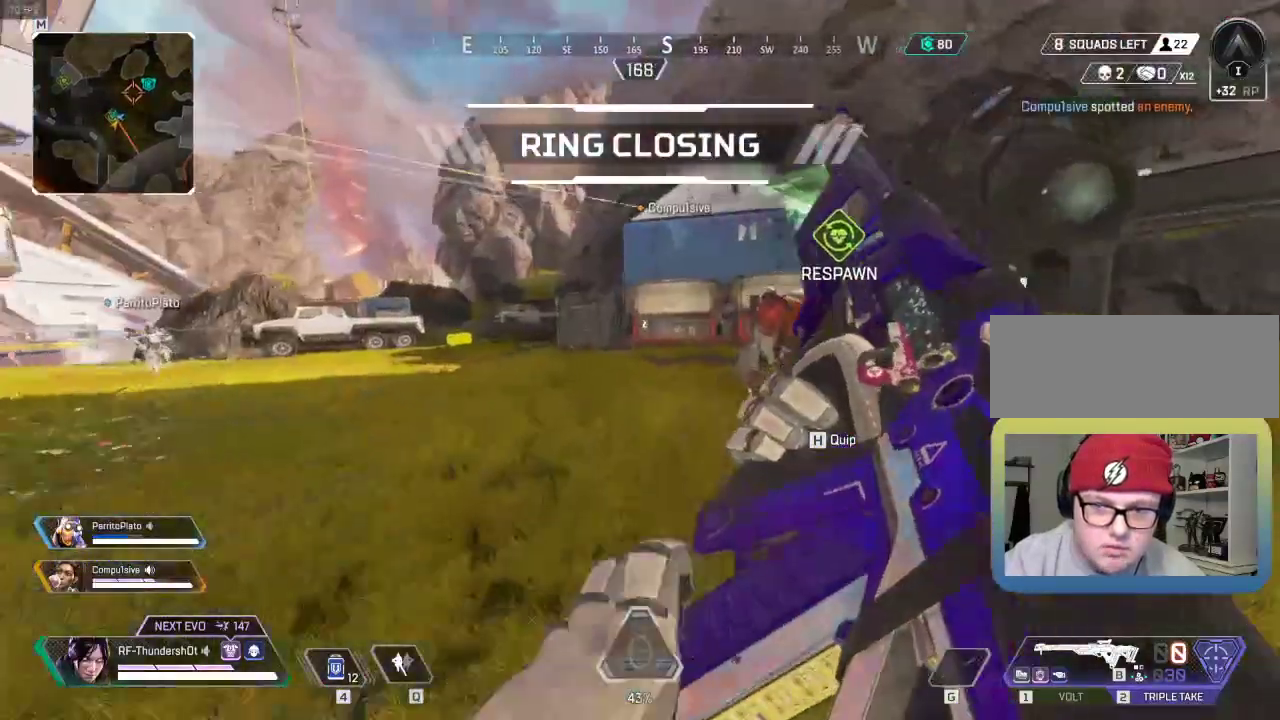
{"keys": ["5", "shift", "w"], "events": [[83, "5", "down"]]}
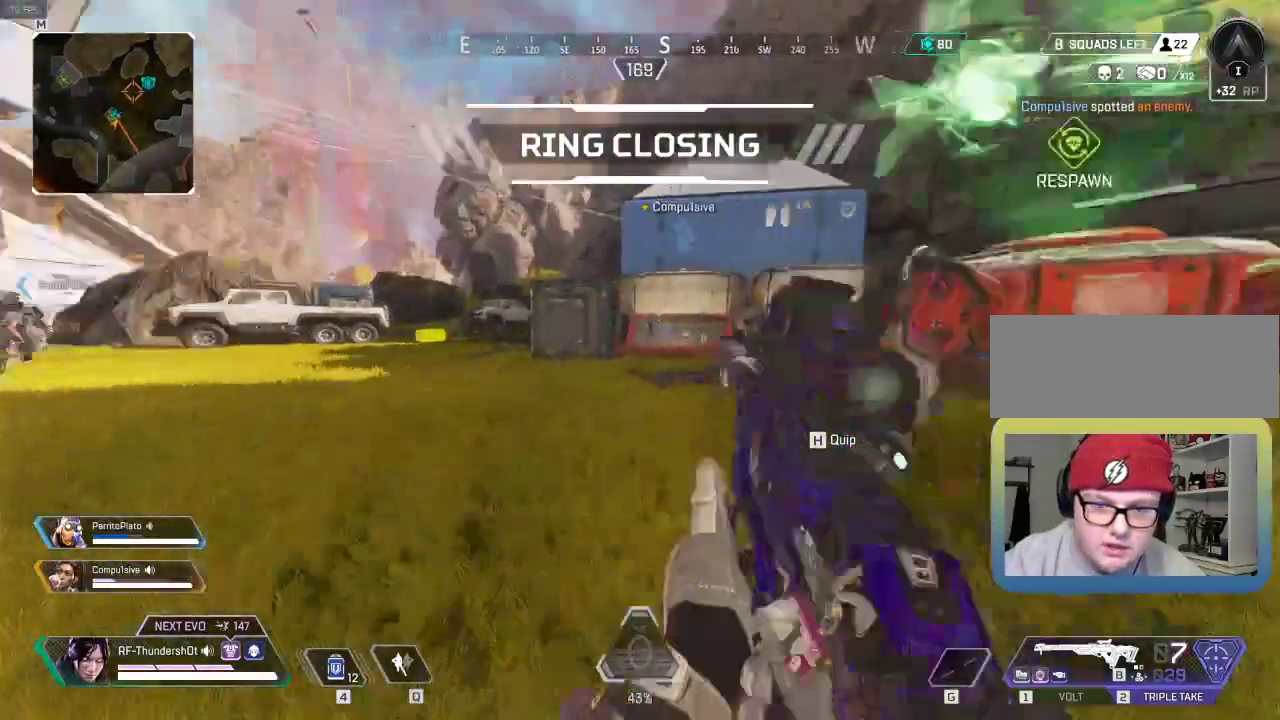
{"keys": ["shift", "w"], "events": [[367, "5", "up"]]}
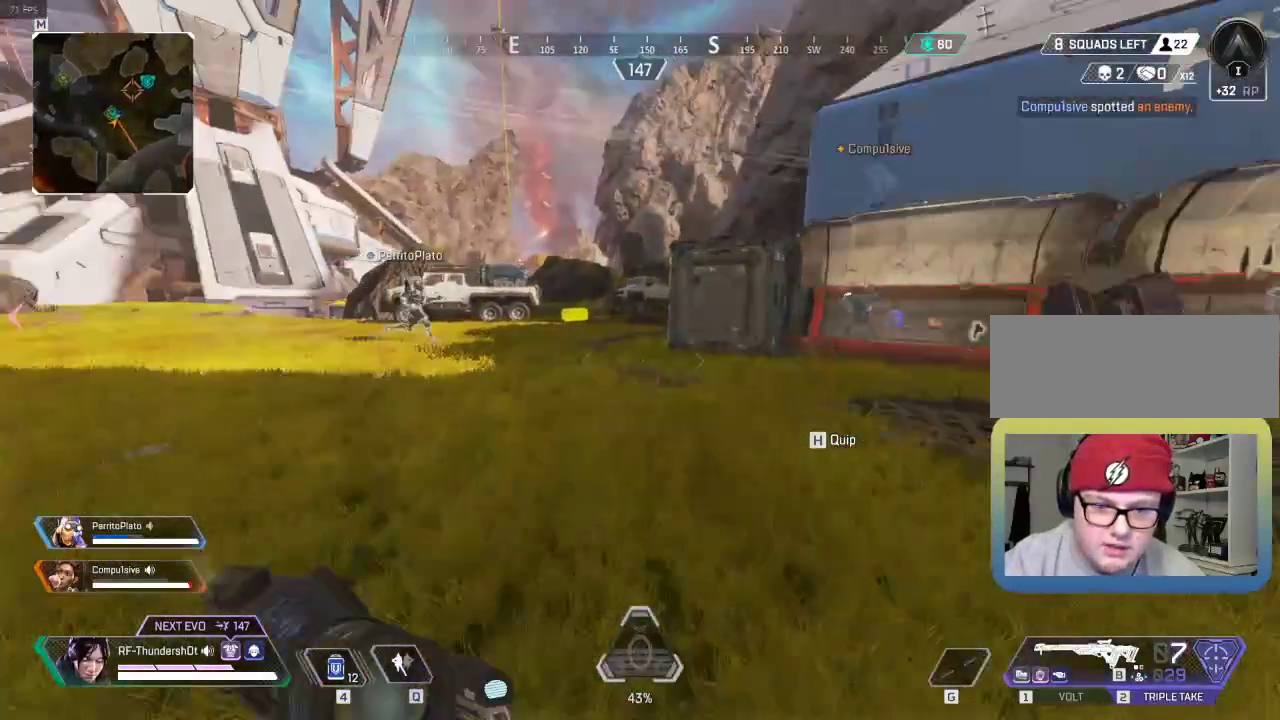
{"keys": ["shift", "w"], "events": [[117, "3", "down"], [183, "3", "up"]]}
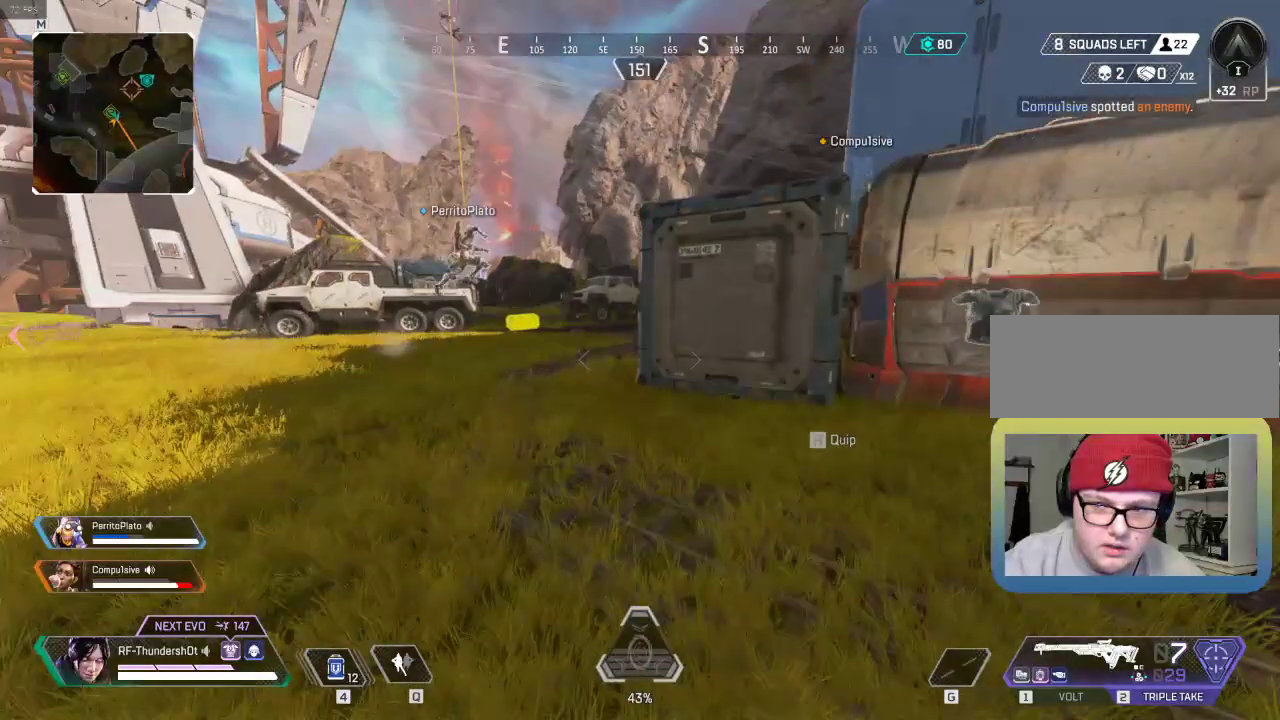
{"keys": ["shift", "w"], "events": []}
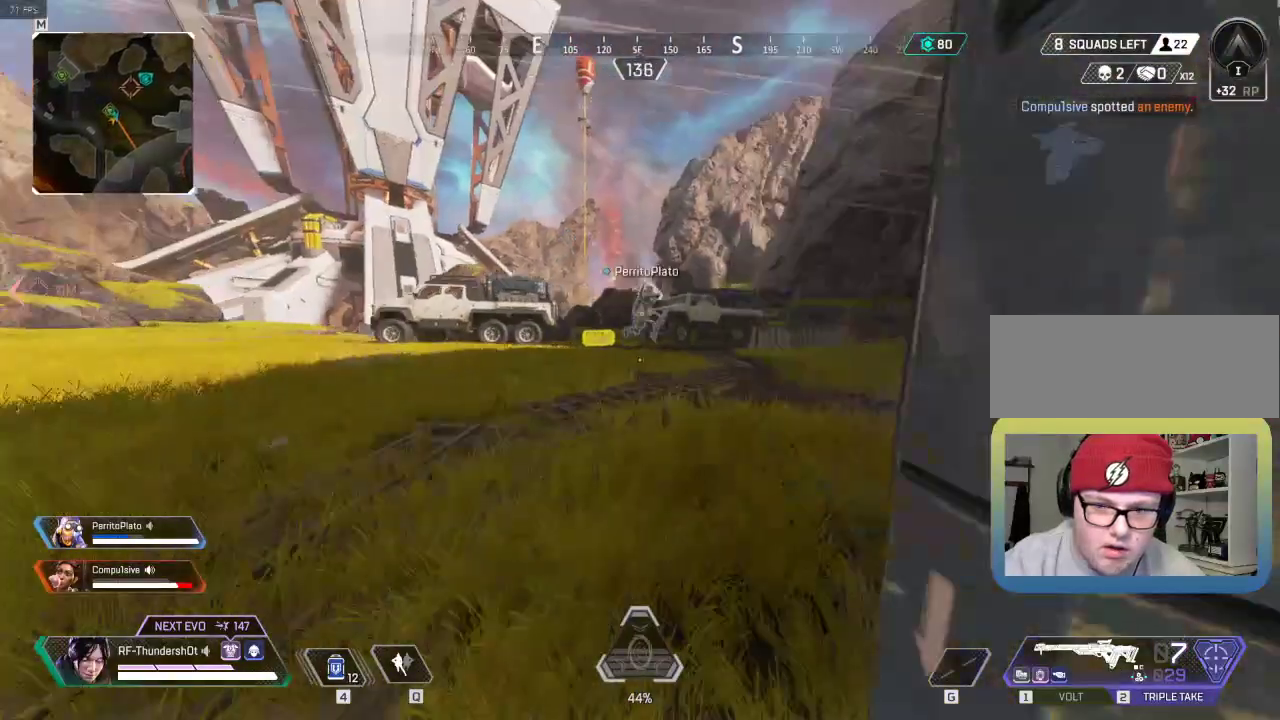
{"keys": ["d", "s"], "events": [[100, "d", "down"], [250, "shift", "up"], [250, "w", "up"], [334, "2", "down"], [334, "s", "down"], [484, "2", "up"]]}
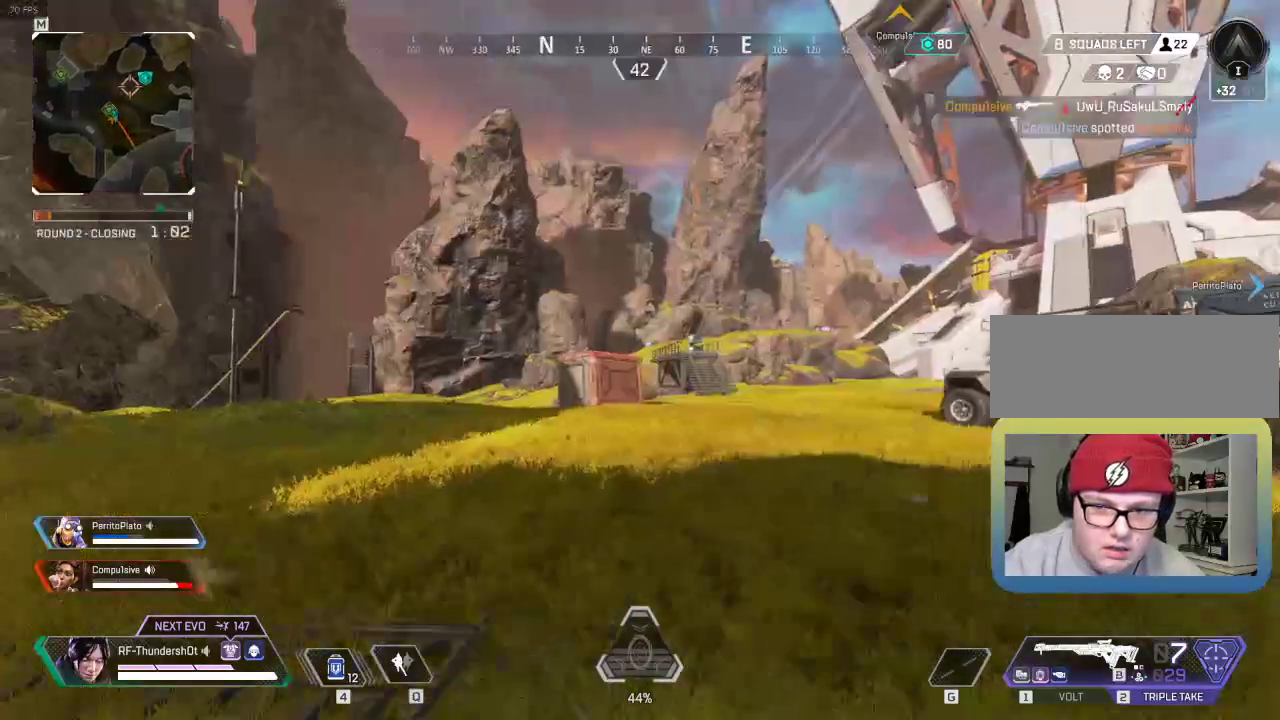
{"keys": ["5", "s"], "events": [[167, "space", "down"], [351, "5", "down"], [351, "d", "up"], [367, "space", "up"]]}
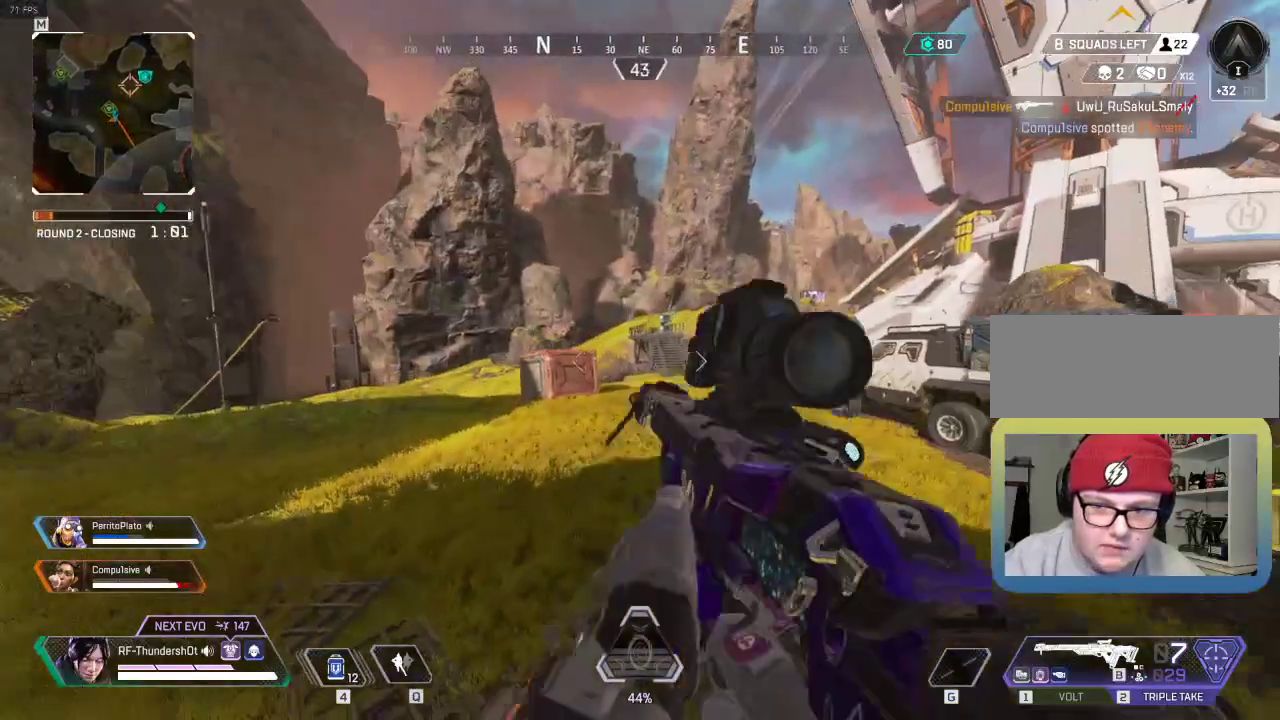
{"keys": ["5", "d", "s"], "events": [[133, "d", "down"]]}
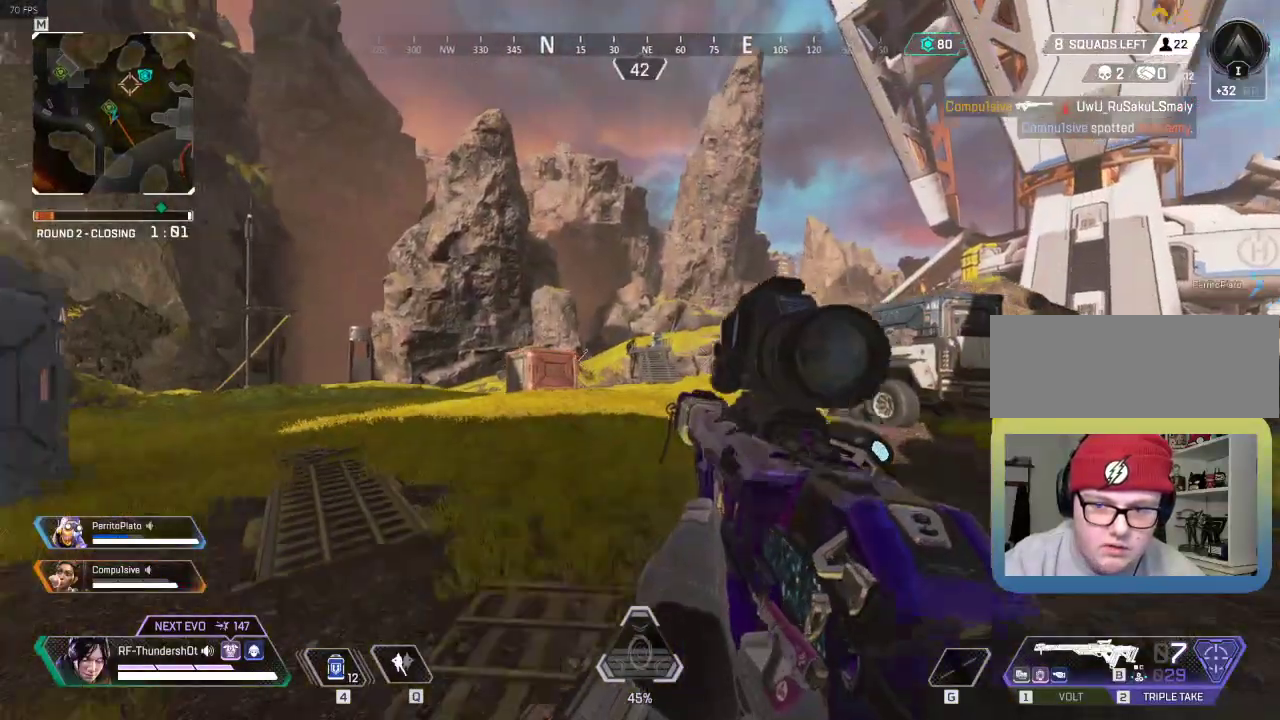
{"keys": ["d", "s"], "events": [[17, "5", "up"]]}
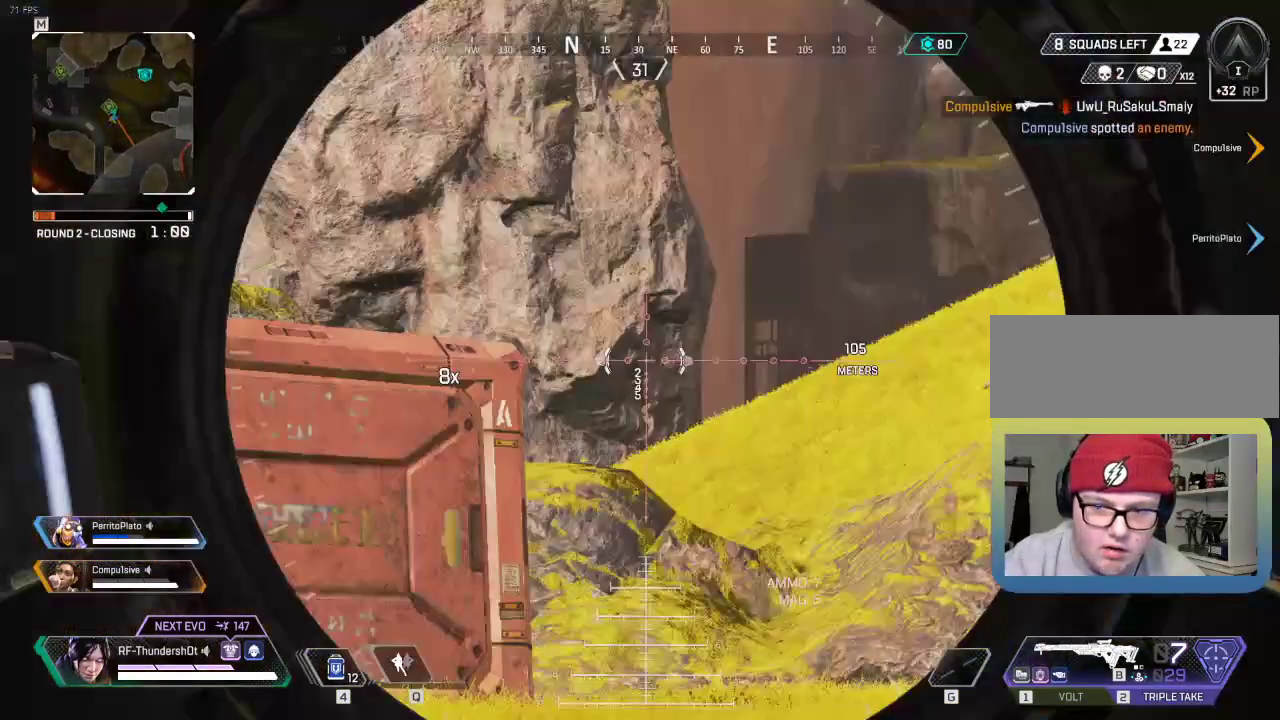
{"keys": ["s"], "events": [[300, "d", "up"]]}
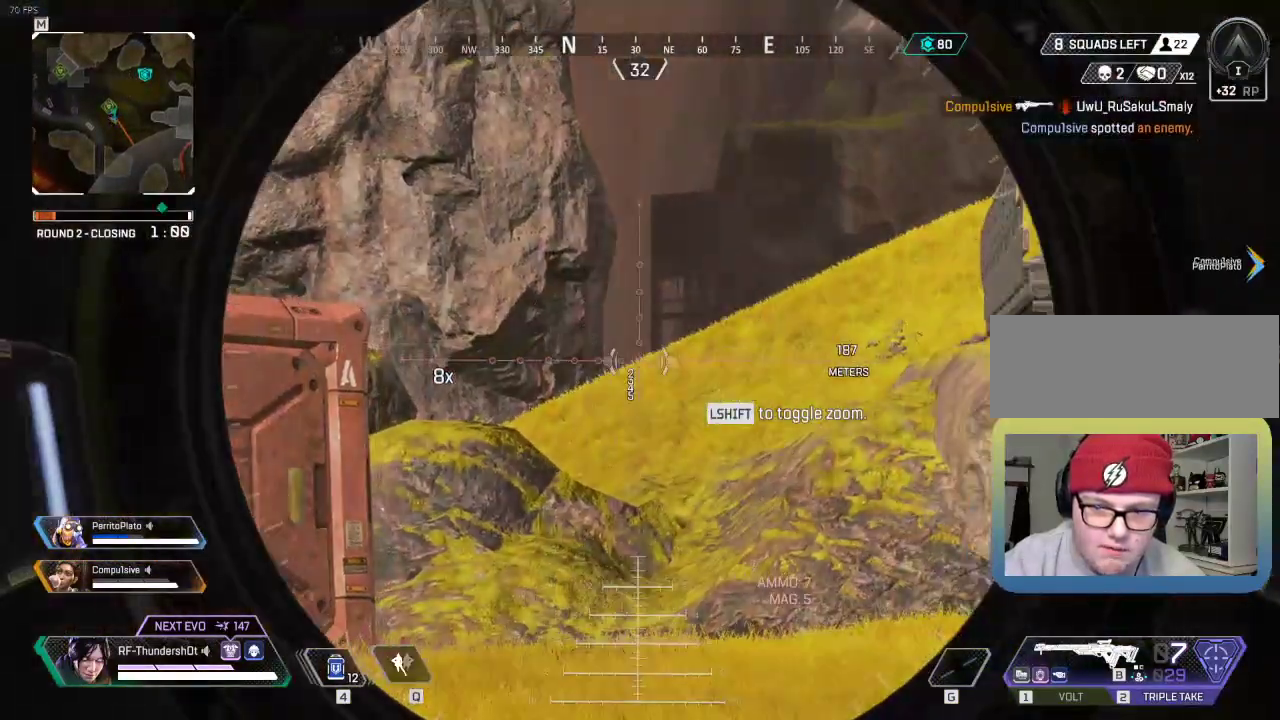
{"keys": ["d", "shift", "w"], "events": [[151, "d", "down"], [151, "s", "up"], [301, "w", "down"], [451, "shift", "down"]]}
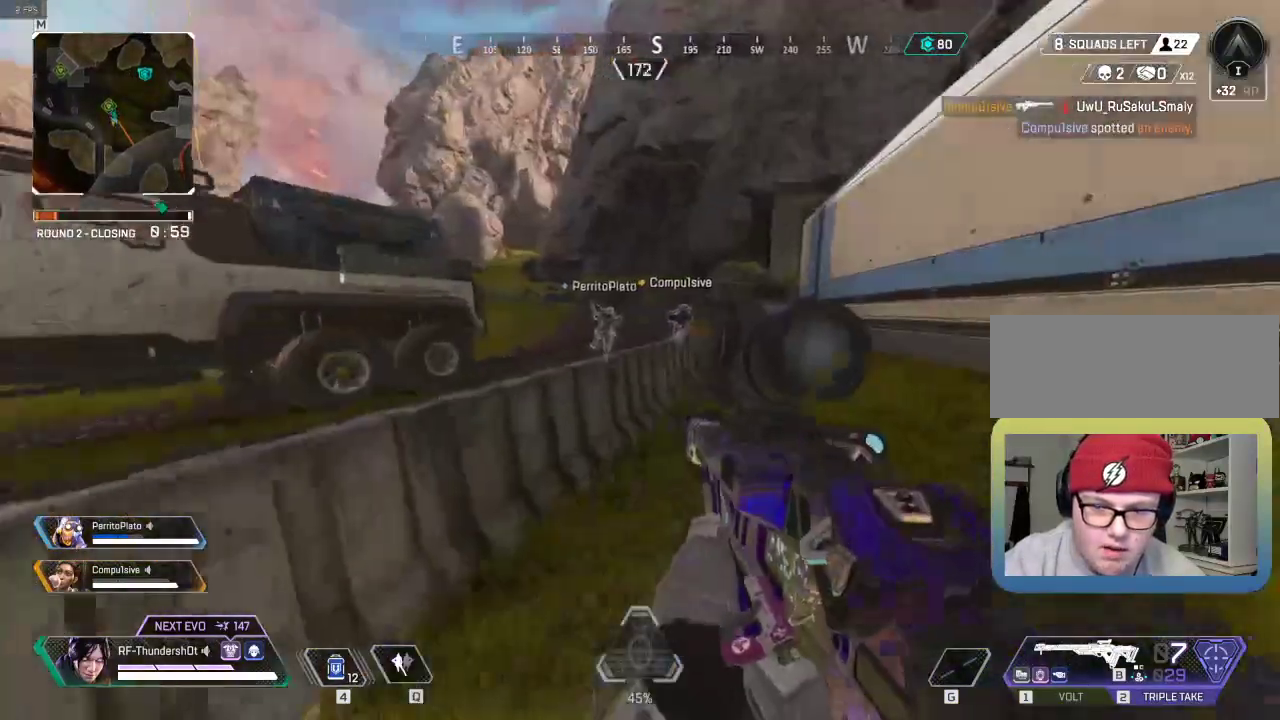
{"keys": ["d", "shift", "w"], "events": [[100, "3", "down"], [267, "3", "up"]]}
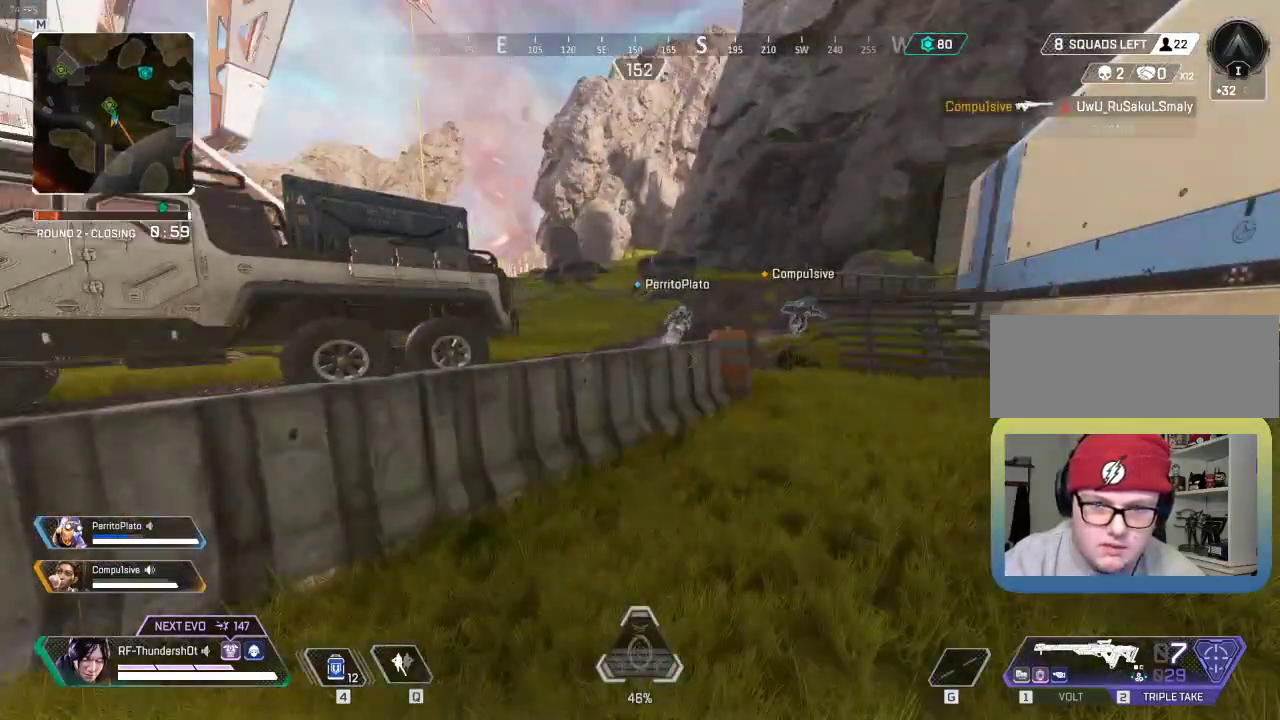
{"keys": ["d", "shift", "space", "w"], "events": [[334, "space", "down"]]}
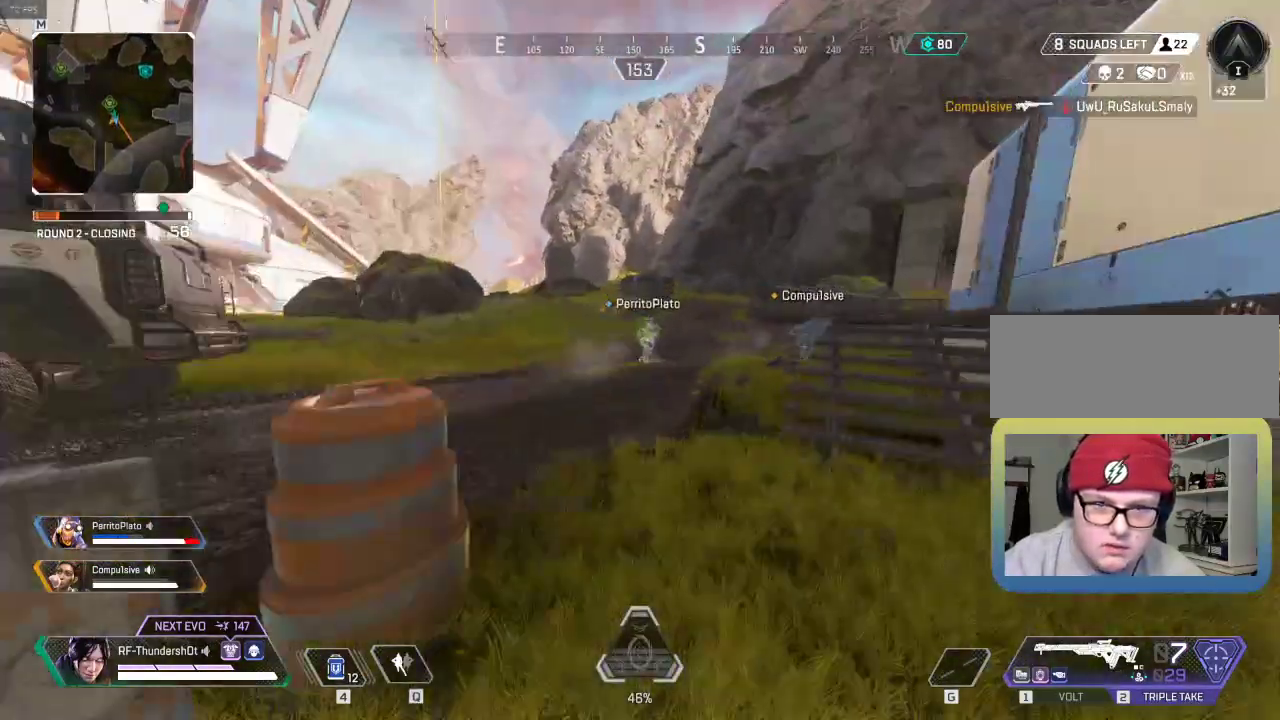
{"keys": ["d", "shift", "w"], "events": [[17, "space", "up"]]}
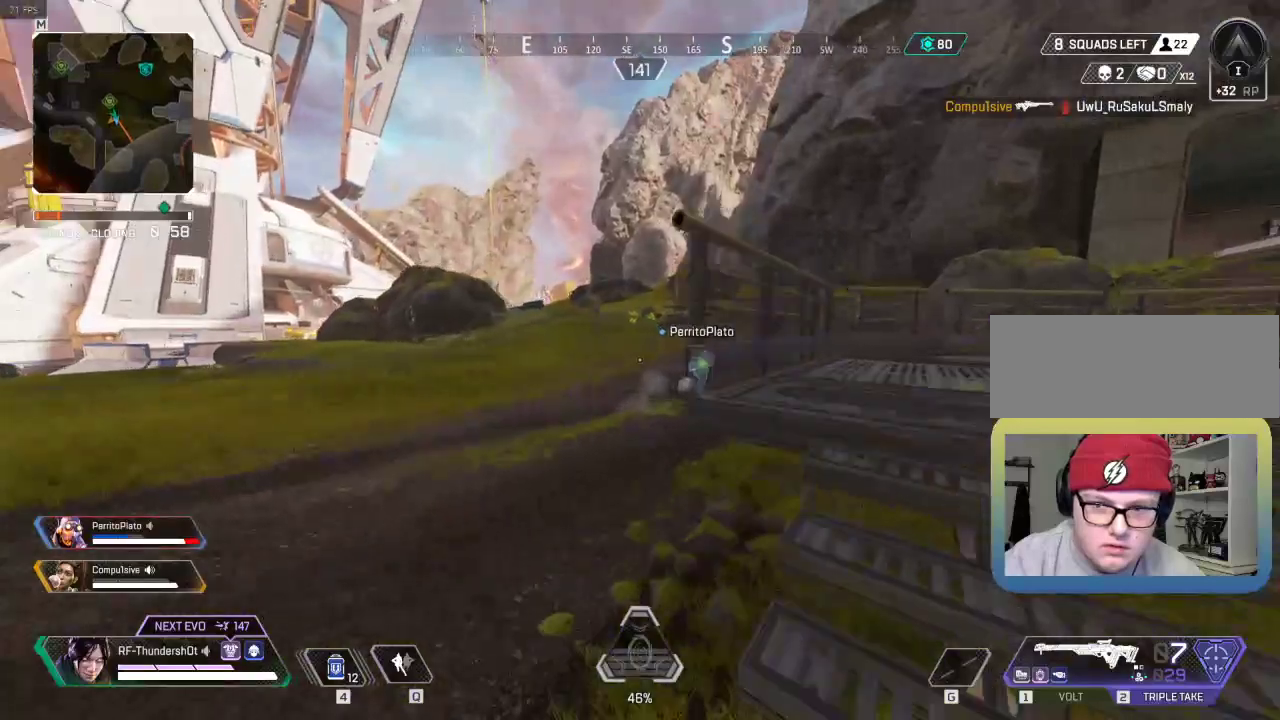
{"keys": ["shift", "w"], "events": [[284, "d", "up"]]}
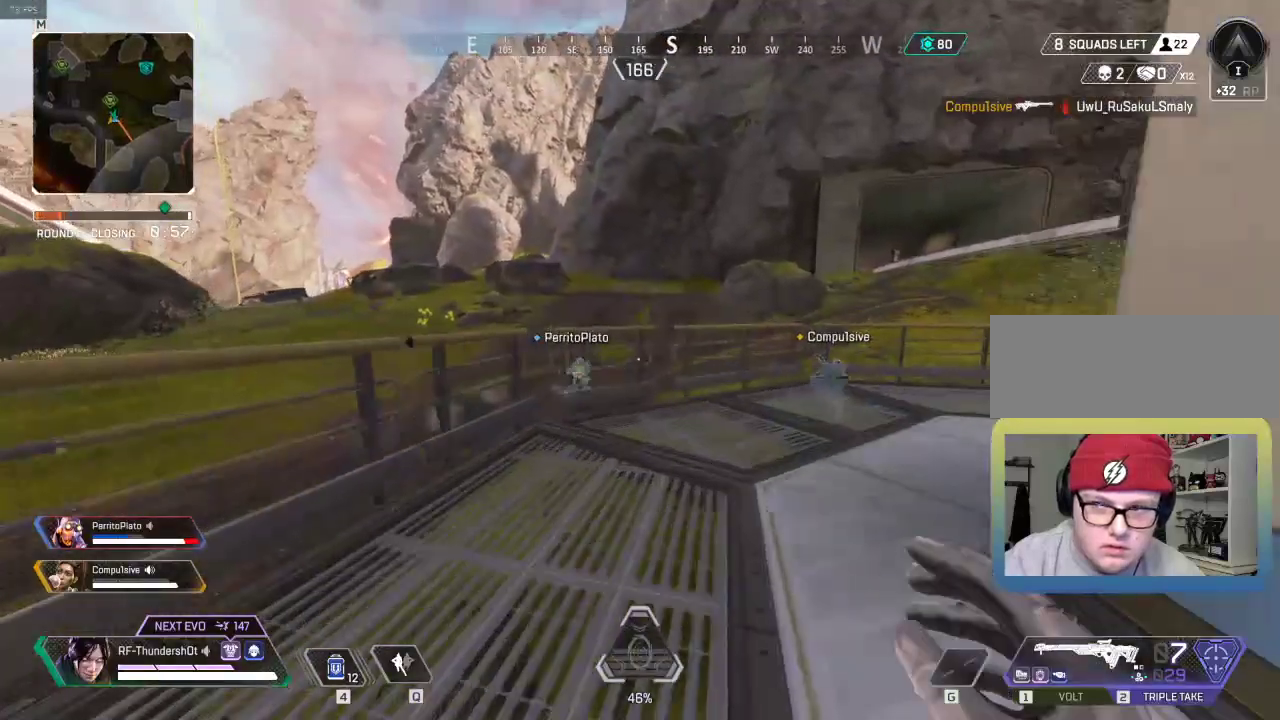
{"keys": ["shift", "w"], "events": []}